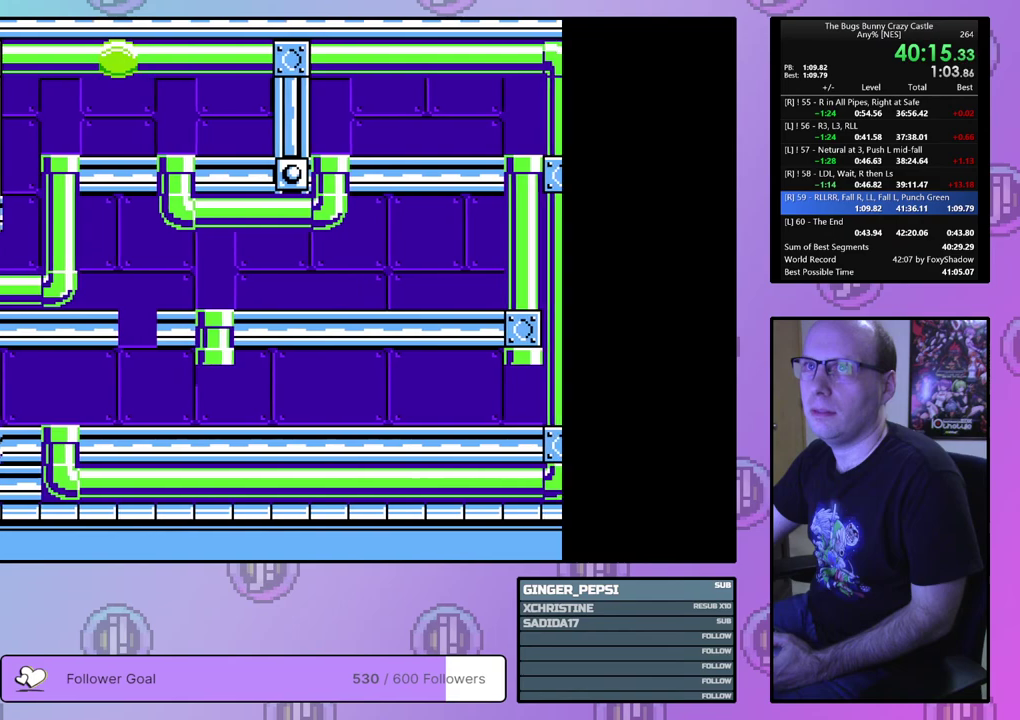
Gameplay with a controller (PlayStation layout); each line is a JSON object with the inputs held at the frame after it (dt_ms = milliseconds from this image to that frame). "events" lists button and stick changes between this image and that frame as [ms after this image, input, new state], when the widget could be followed in between. Not read: L3 R3 START left_stick right_stick.
{"dt_ms": 300, "buttons": ["DPAD_LEFT"], "events": [[267, "DPAD_LEFT", "down"]]}
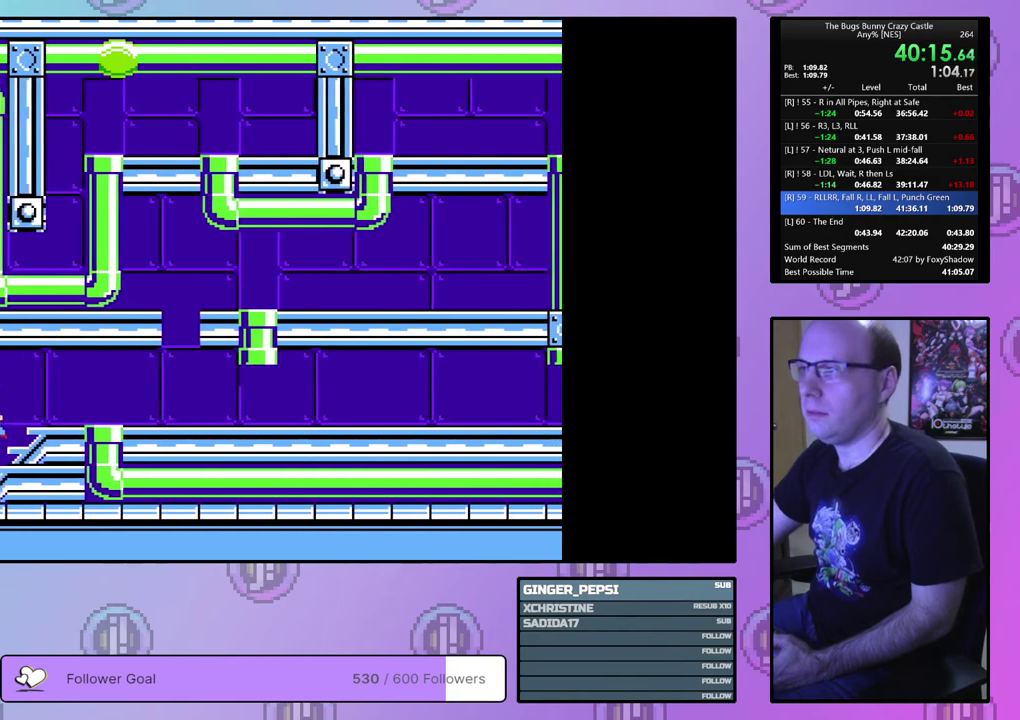
{"dt_ms": 700, "buttons": ["DPAD_LEFT"], "events": []}
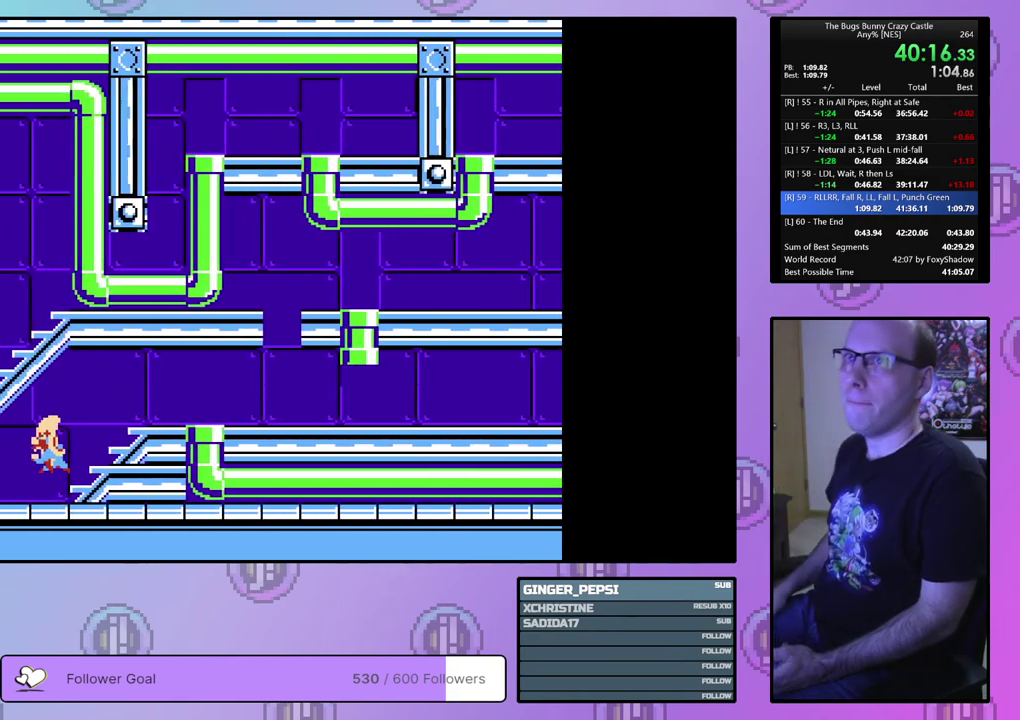
{"dt_ms": 500, "buttons": ["DPAD_LEFT"], "events": []}
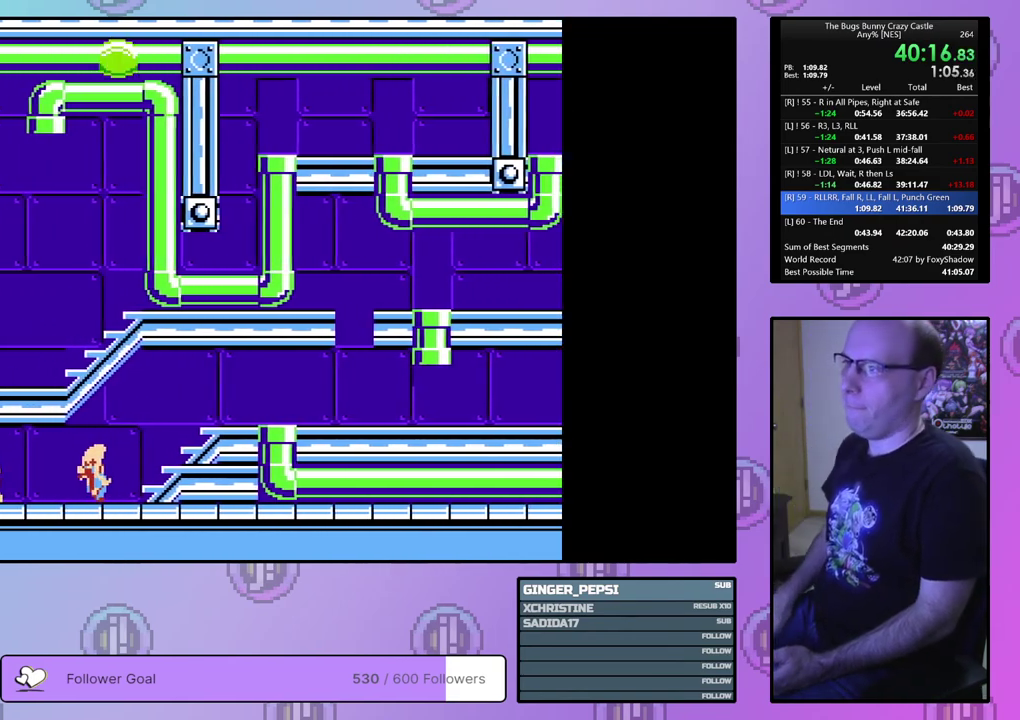
{"dt_ms": 500, "buttons": ["DPAD_LEFT"], "events": []}
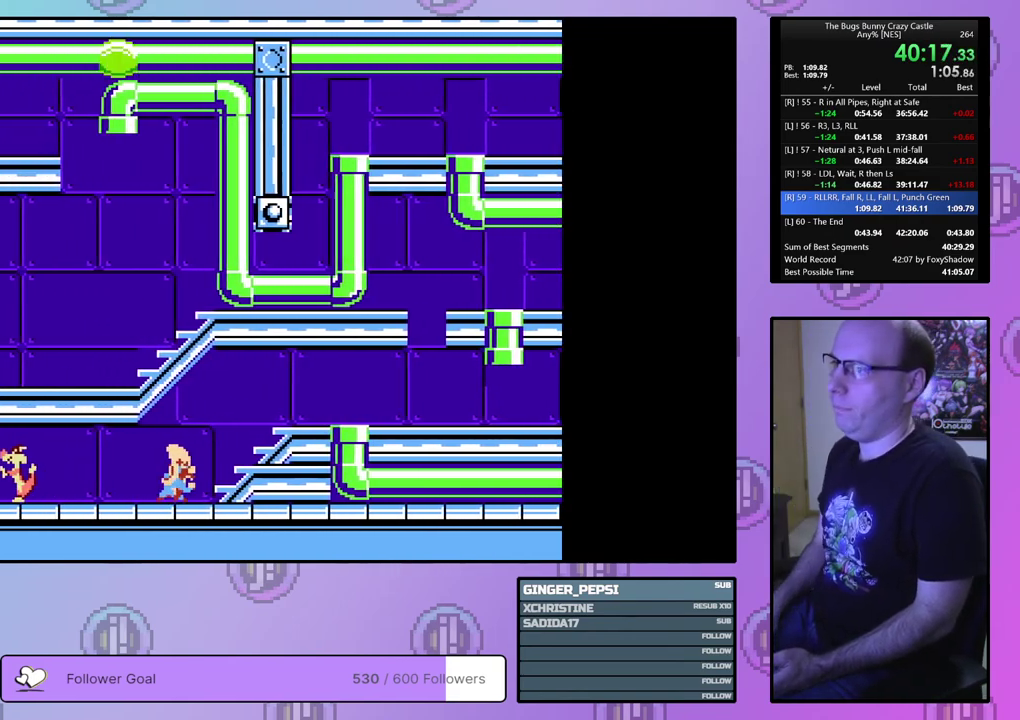
{"dt_ms": 500, "buttons": ["DPAD_LEFT"], "events": []}
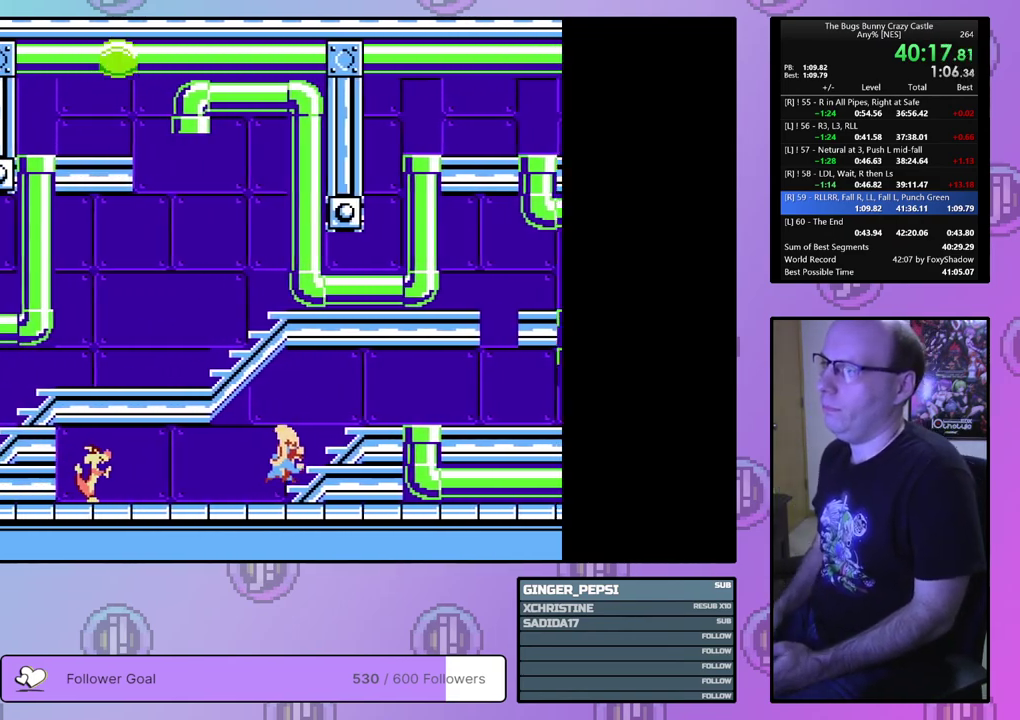
{"dt_ms": 500, "buttons": ["DPAD_LEFT"], "events": []}
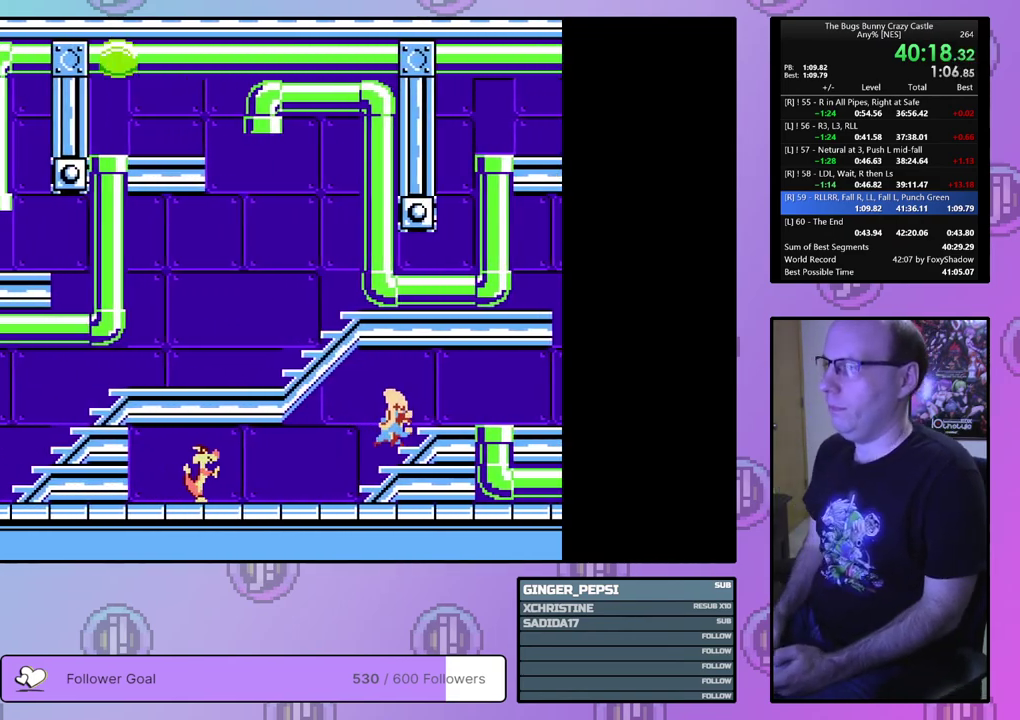
{"dt_ms": 500, "buttons": ["DPAD_LEFT"], "events": []}
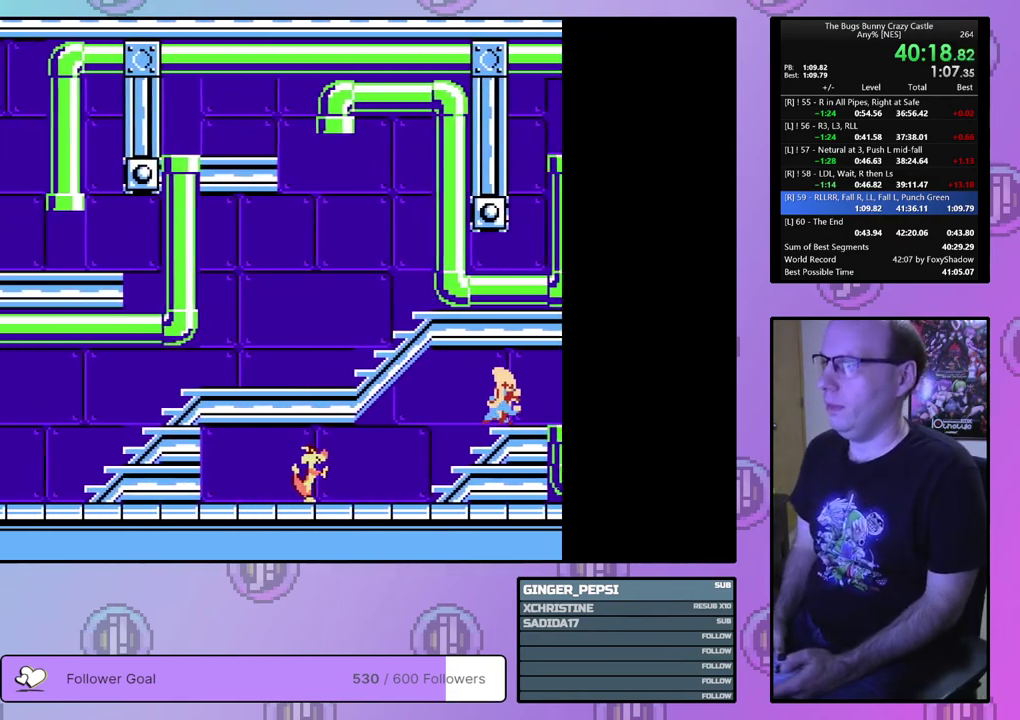
{"dt_ms": 500, "buttons": ["DPAD_LEFT"], "events": []}
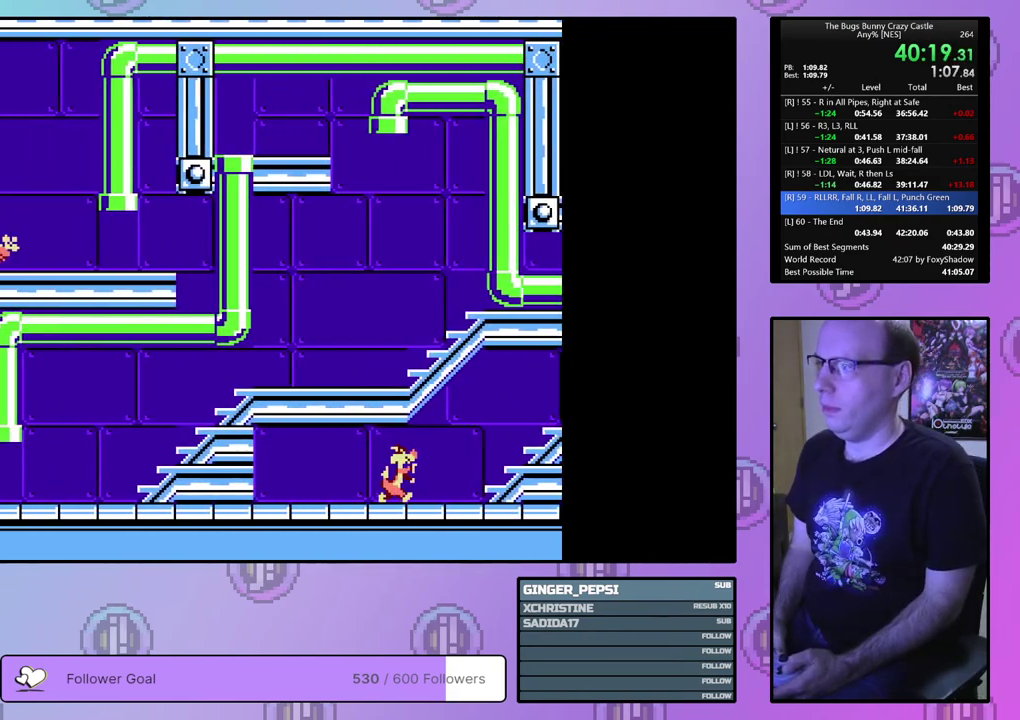
{"dt_ms": 500, "buttons": ["DPAD_LEFT"], "events": []}
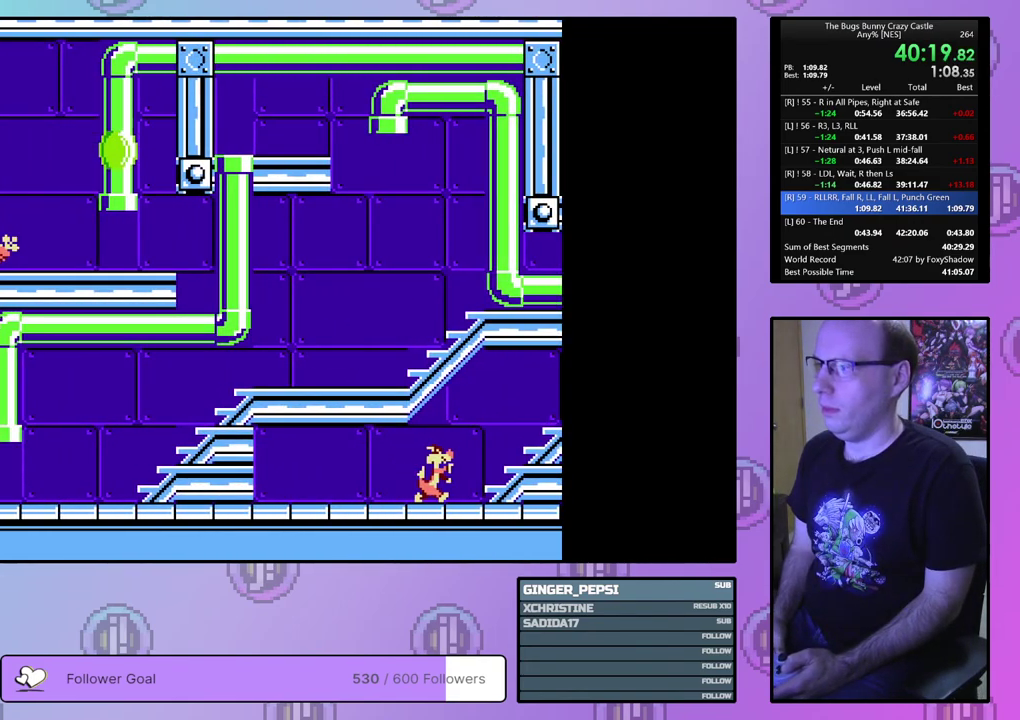
{"dt_ms": 500, "buttons": ["DPAD_LEFT"], "events": []}
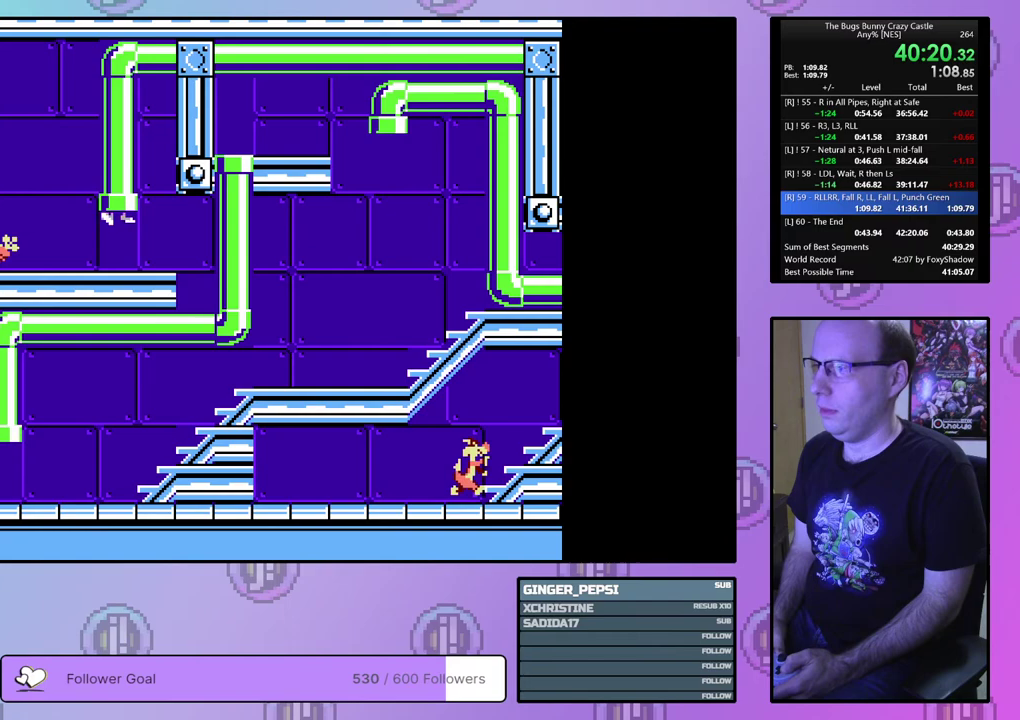
{"dt_ms": 500, "buttons": ["DPAD_LEFT"], "events": []}
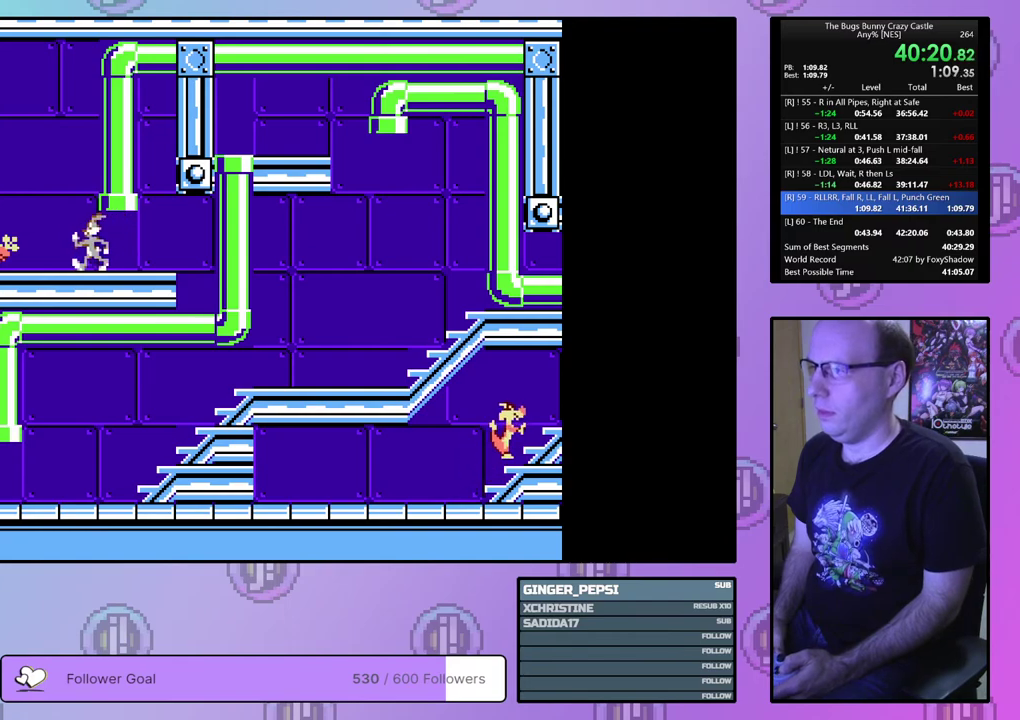
{"dt_ms": 500, "buttons": ["DPAD_LEFT"], "events": []}
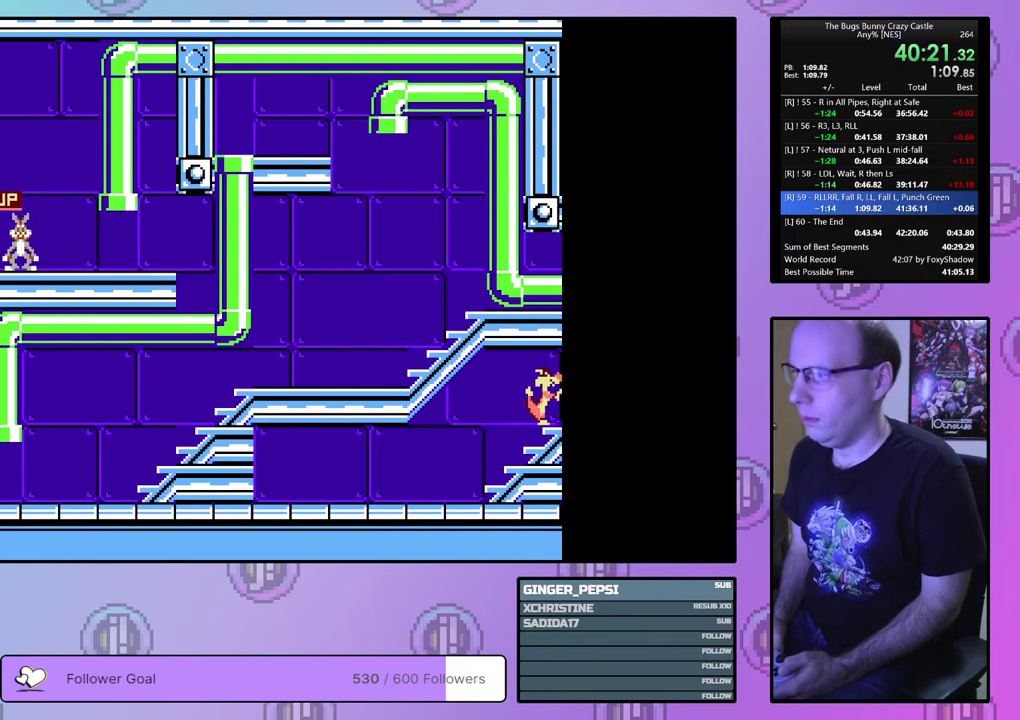
{"dt_ms": 500, "buttons": [], "events": [[367, "DPAD_LEFT", "up"]]}